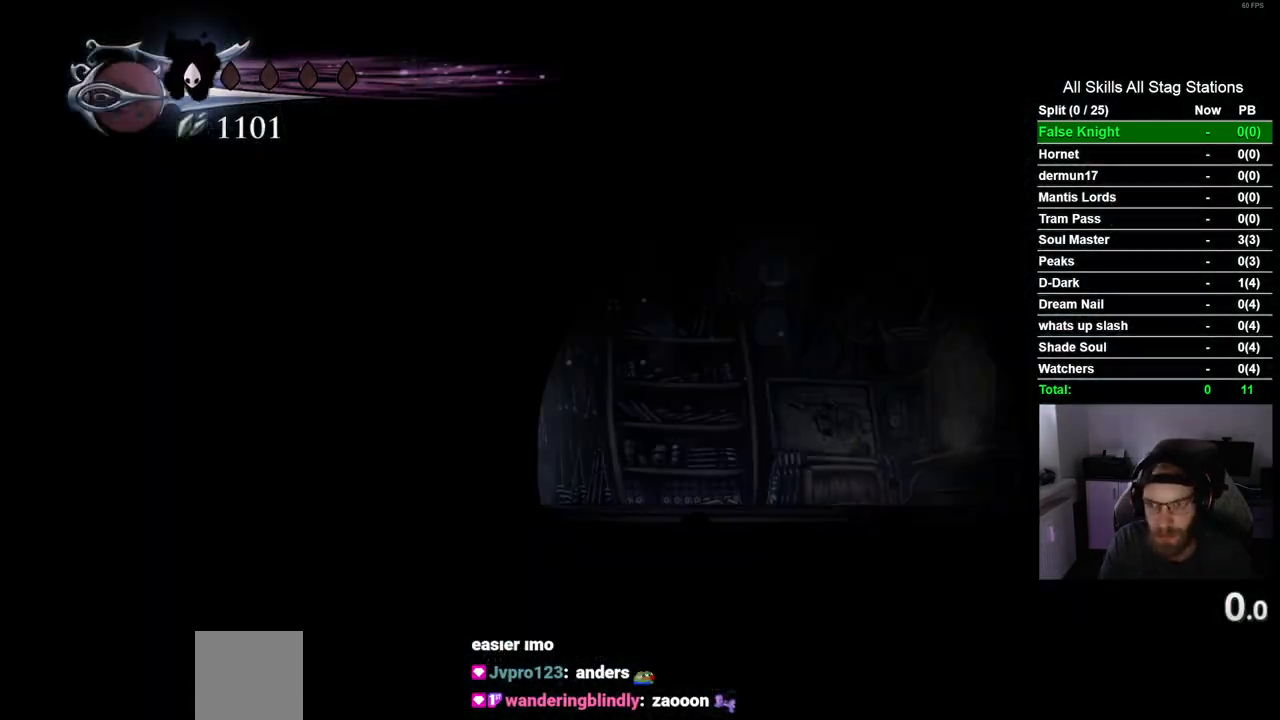
Gameplay with a controller (PlayStation layout); each line is a JSON object with the inputs held at the frame after it. "events" lists button and stick changes between this image and that frame as [ms after this image, input, new state], when the widget could be followed in between. Not read: R1.
{"buttons": [], "left_stick": "center", "right_stick": "center", "events": []}
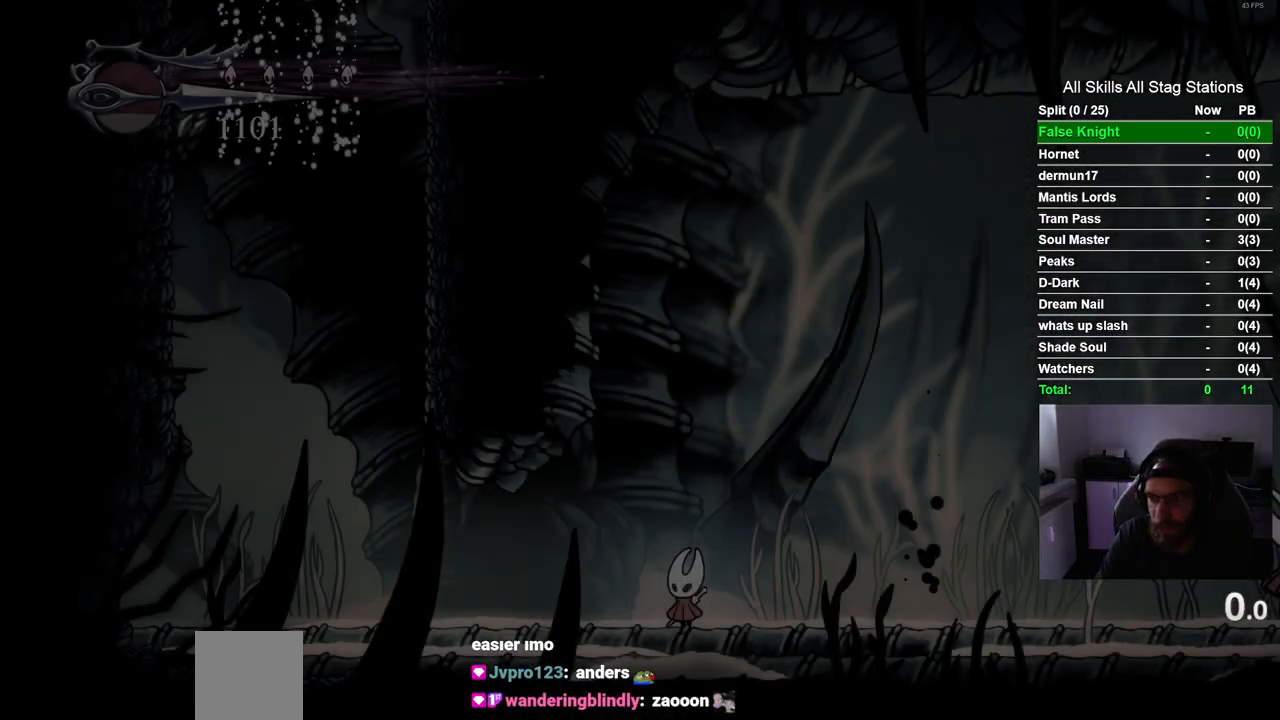
{"buttons": ["DPAD_RIGHT"], "left_stick": "center", "right_stick": "center", "events": [[483, "DPAD_RIGHT", "down"]]}
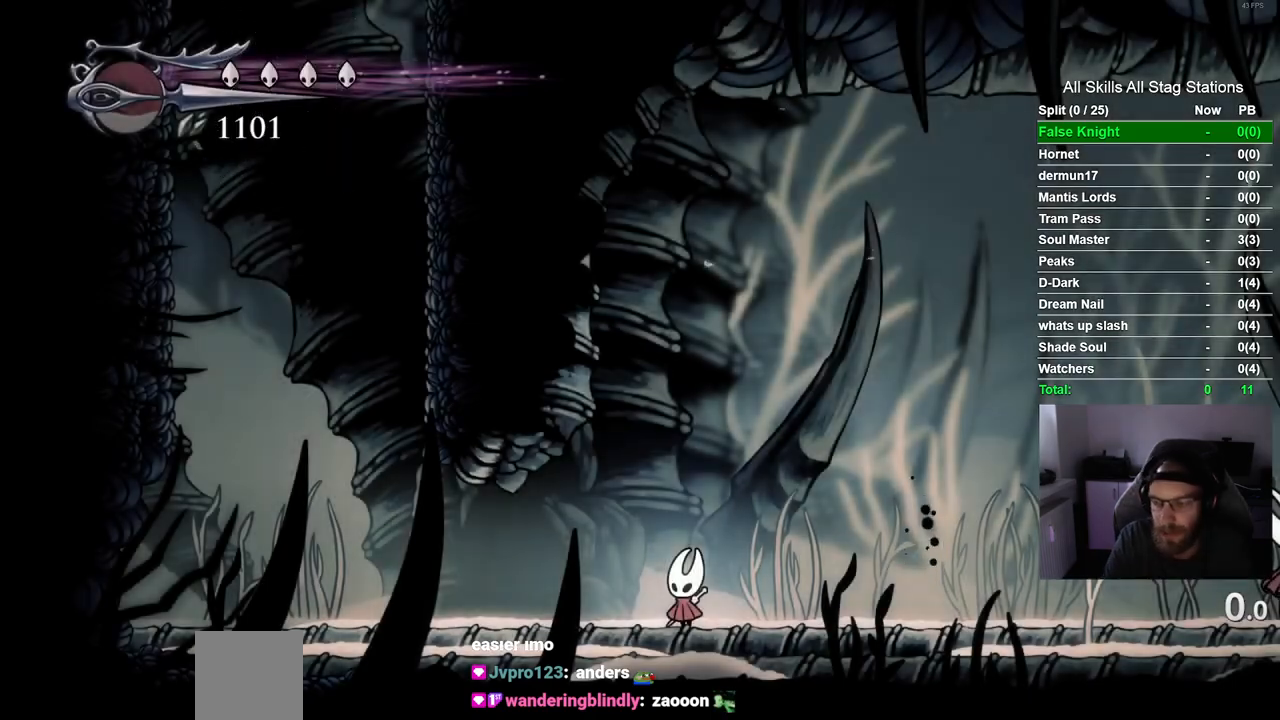
{"buttons": ["DPAD_RIGHT"], "left_stick": "center", "right_stick": "center", "events": []}
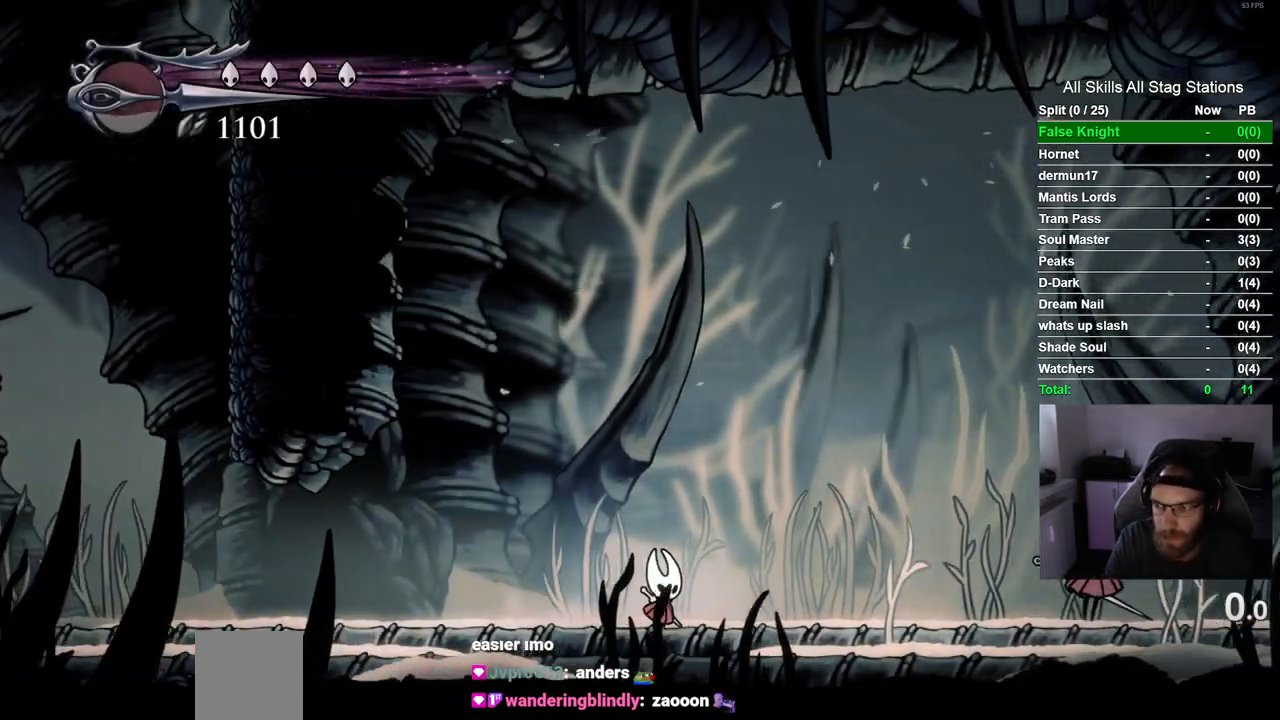
{"buttons": ["DPAD_RIGHT"], "left_stick": "center", "right_stick": "center", "events": []}
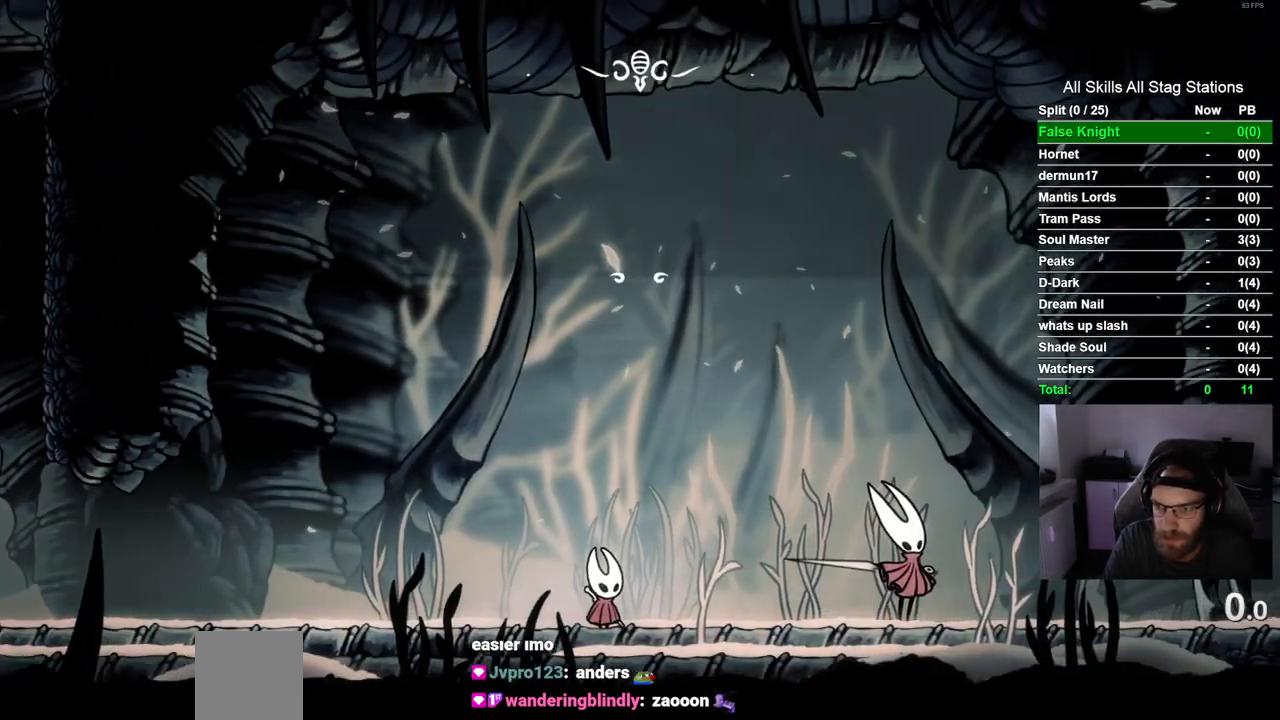
{"buttons": [], "left_stick": "center", "right_stick": "center", "events": [[233, "DPAD_RIGHT", "up"], [367, "CROSS", "down"], [467, "CROSS", "up"]]}
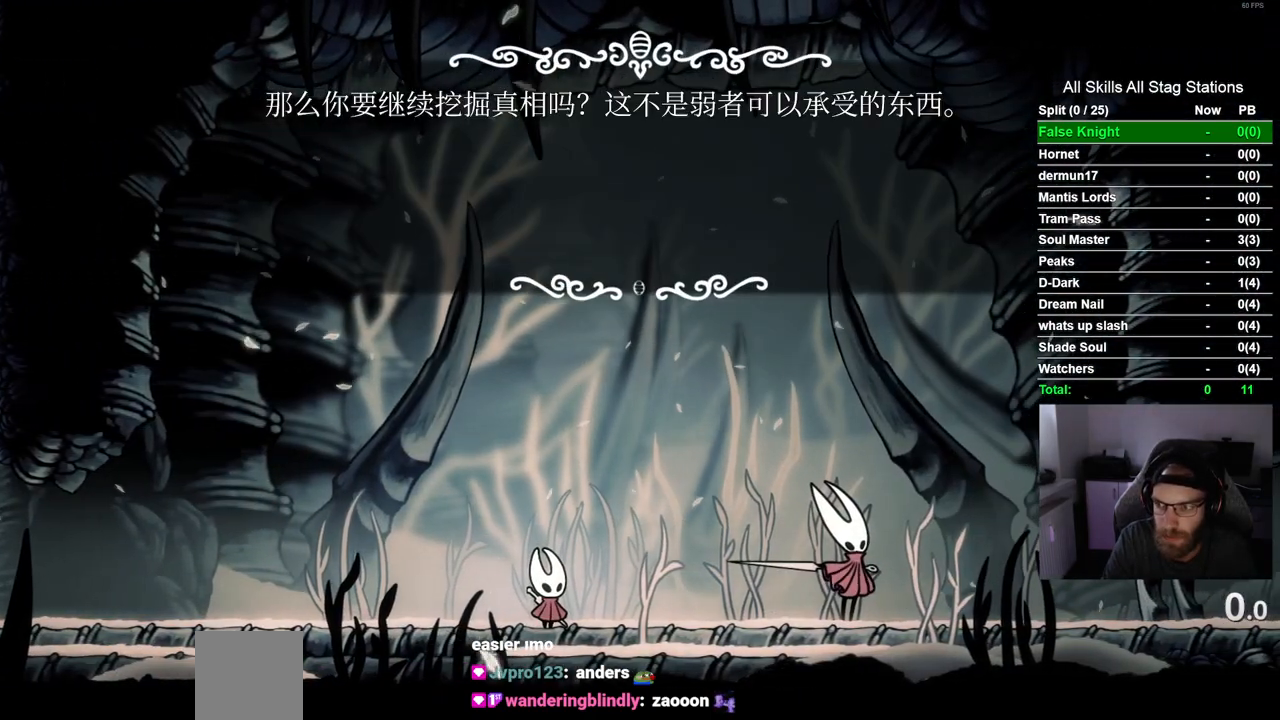
{"buttons": [], "left_stick": "center", "right_stick": "center", "events": [[350, "CROSS", "down"], [467, "CROSS", "up"]]}
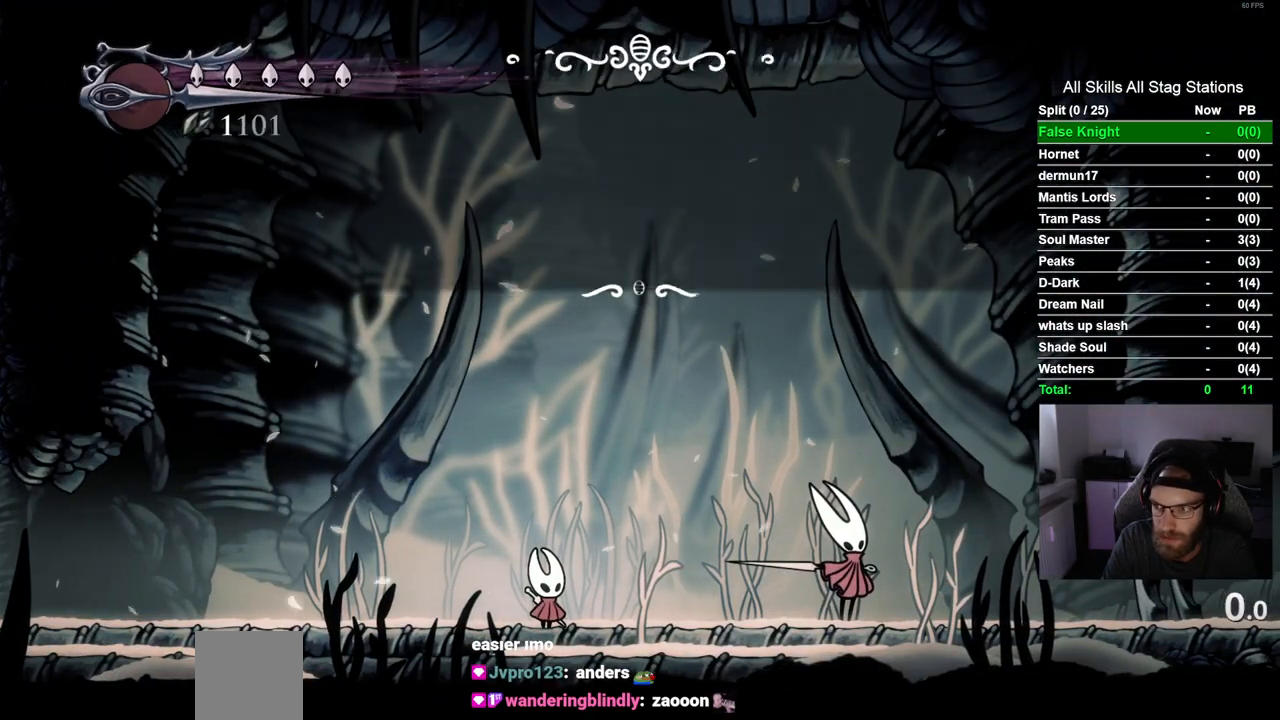
{"buttons": ["CROSS"], "left_stick": "center", "right_stick": "center", "events": [[67, "CROSS", "down"], [167, "CROSS", "up"], [250, "CROSS", "down"], [367, "CROSS", "up"], [467, "CROSS", "down"]]}
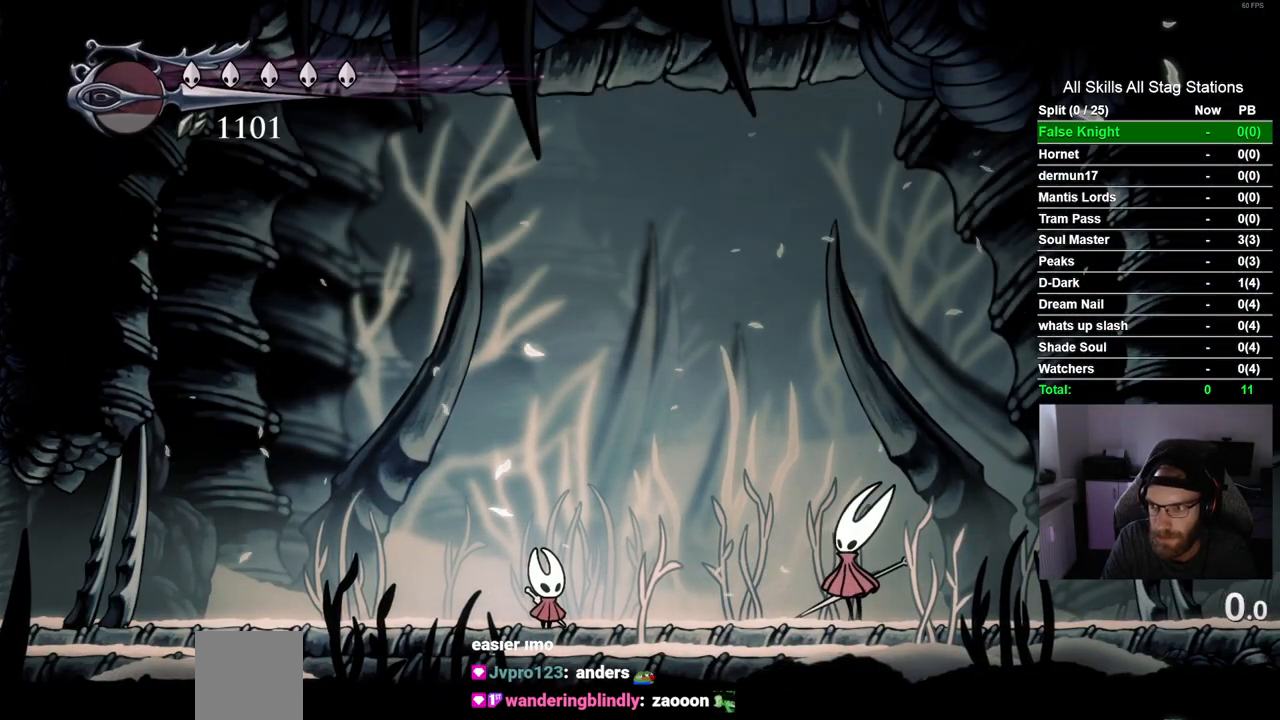
{"buttons": ["CROSS"], "left_stick": "center", "right_stick": "center", "events": [[83, "CROSS", "up"], [483, "CROSS", "down"]]}
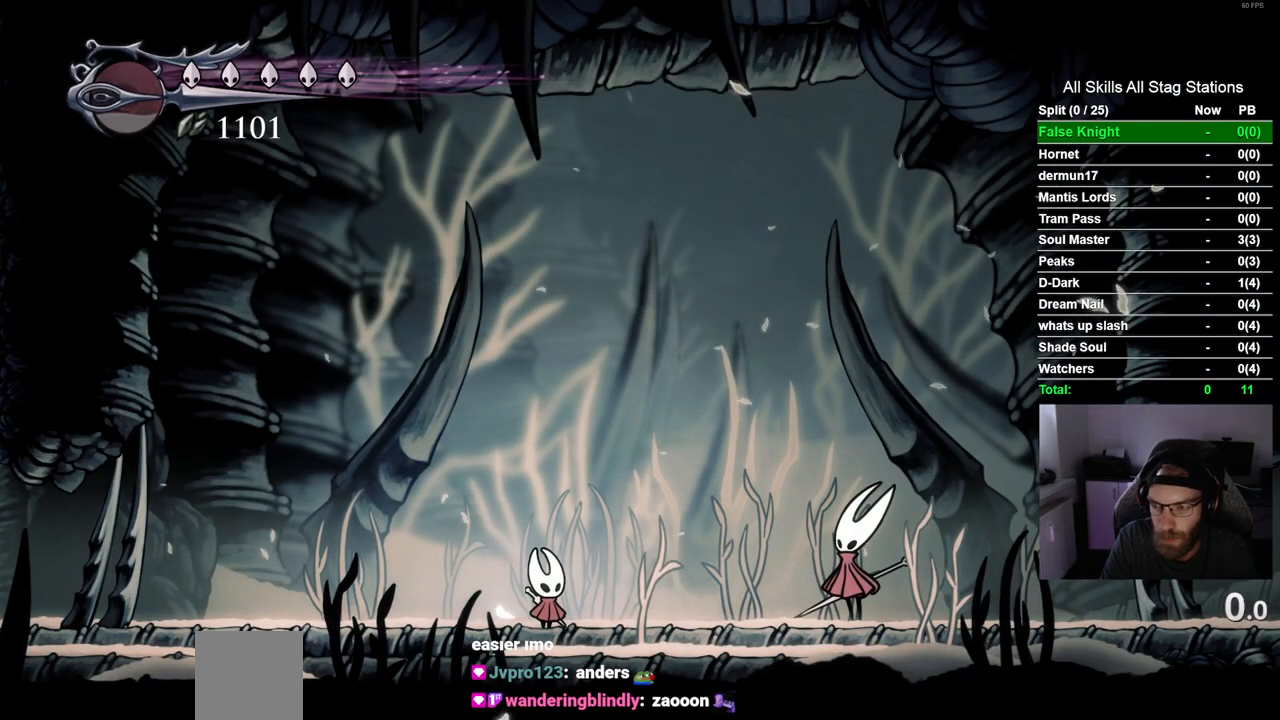
{"buttons": ["CROSS"], "left_stick": "center", "right_stick": "center", "events": [[117, "CROSS", "up"], [233, "CROSS", "down"], [333, "CROSS", "up"], [433, "CROSS", "down"]]}
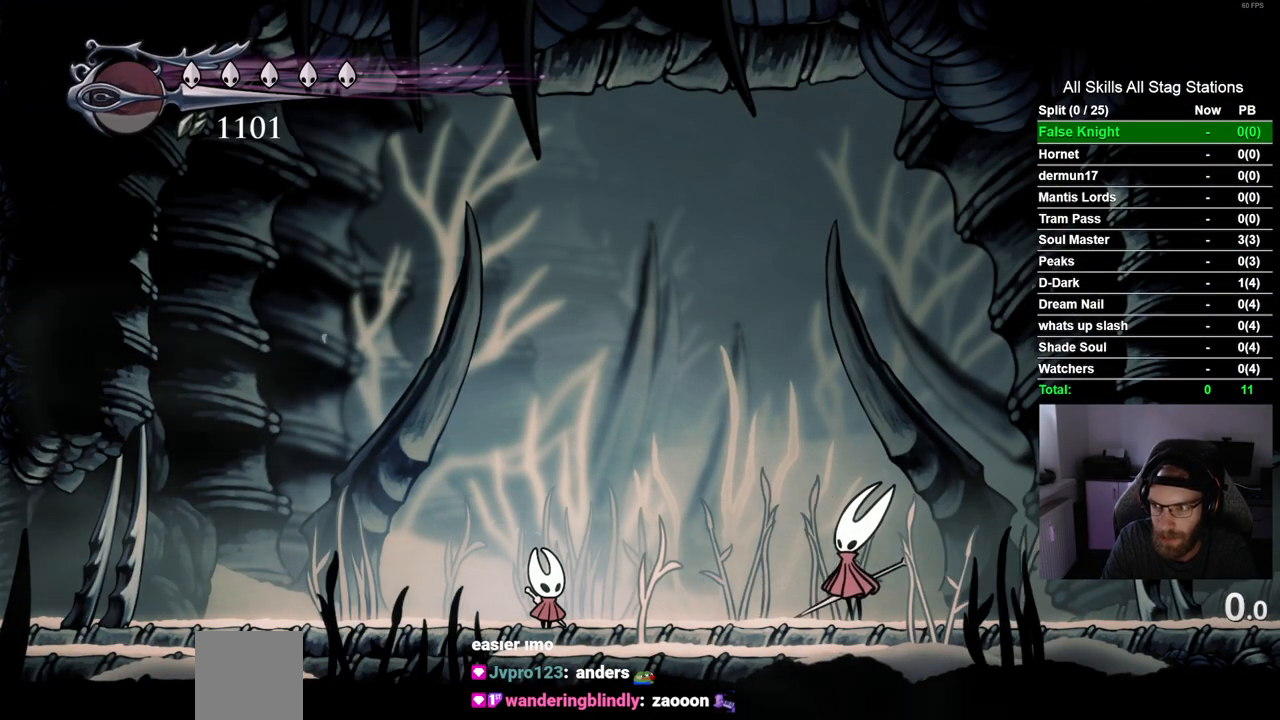
{"buttons": [], "left_stick": "center", "right_stick": "center", "events": [[33, "CROSS", "up"], [150, "CROSS", "down"], [250, "CROSS", "up"], [333, "CROSS", "down"], [450, "CROSS", "up"]]}
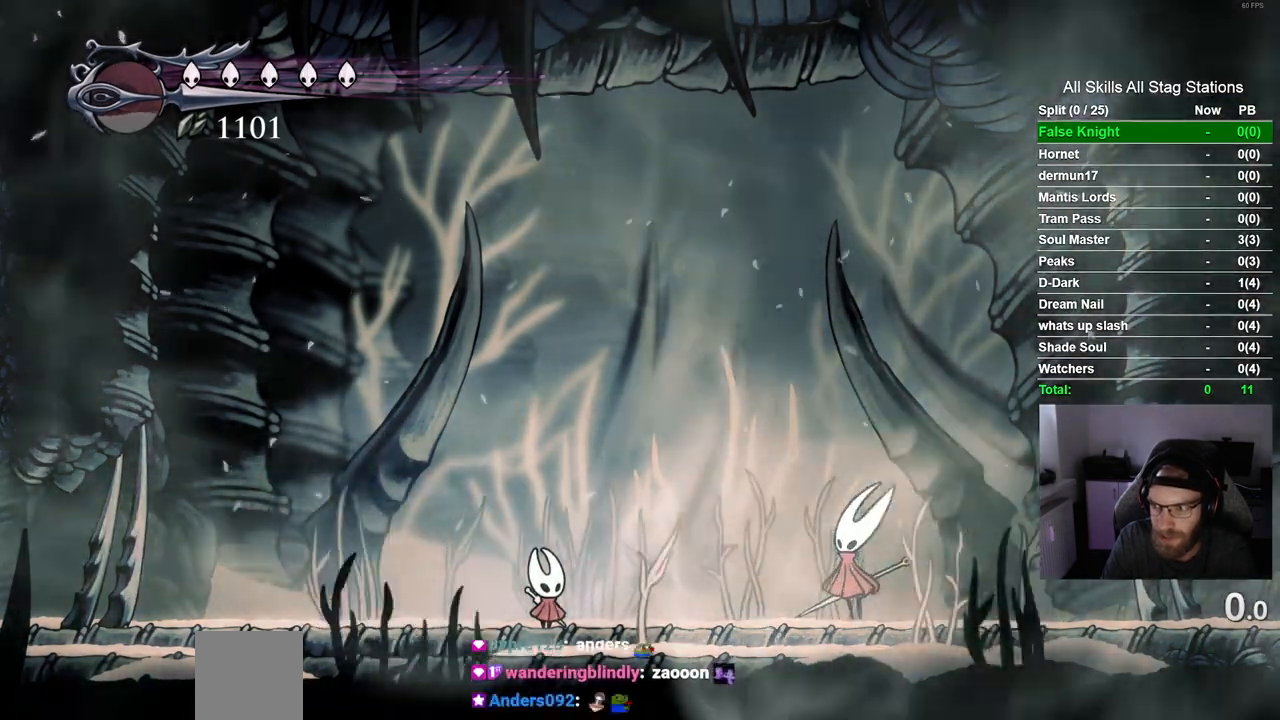
{"buttons": ["CROSS"], "left_stick": "center", "right_stick": "center", "events": [[33, "CROSS", "down"], [150, "CROSS", "up"], [250, "CROSS", "down"], [333, "CROSS", "up"], [433, "CROSS", "down"]]}
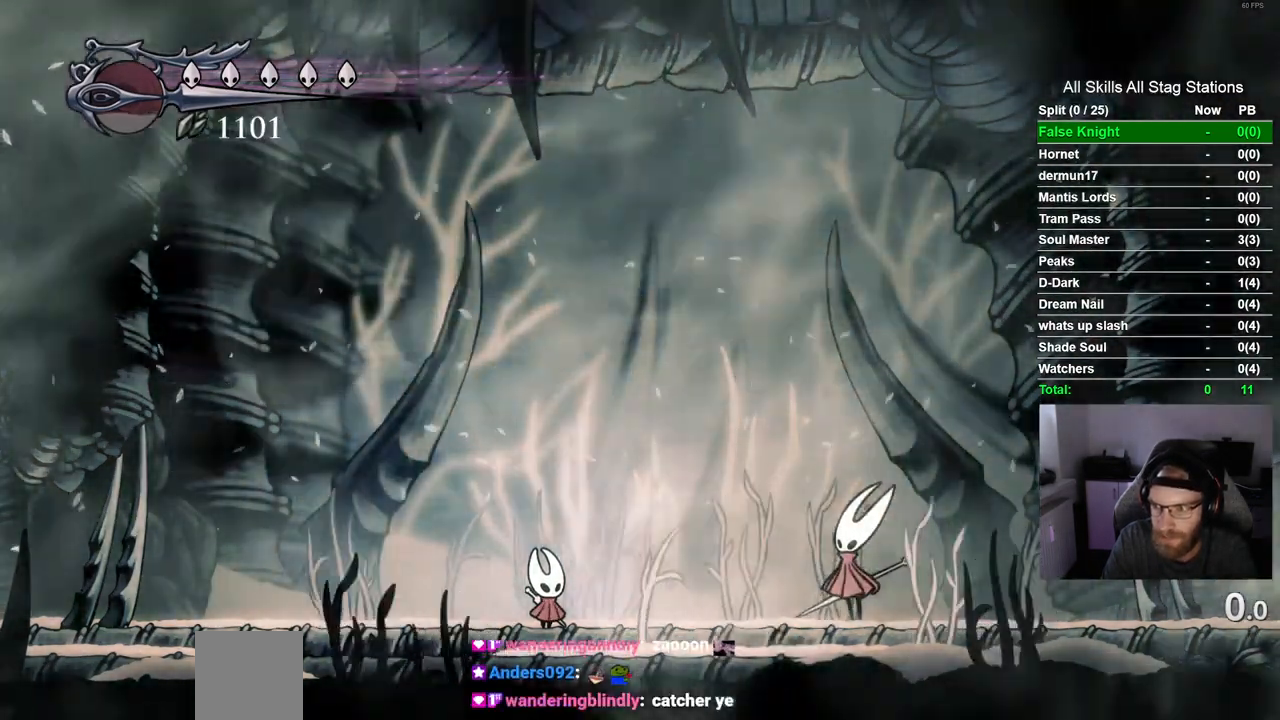
{"buttons": ["CROSS"], "left_stick": "center", "right_stick": "center", "events": [[33, "CROSS", "up"], [117, "CROSS", "down"], [217, "CROSS", "up"], [300, "CROSS", "down"], [400, "CROSS", "up"], [483, "CROSS", "down"]]}